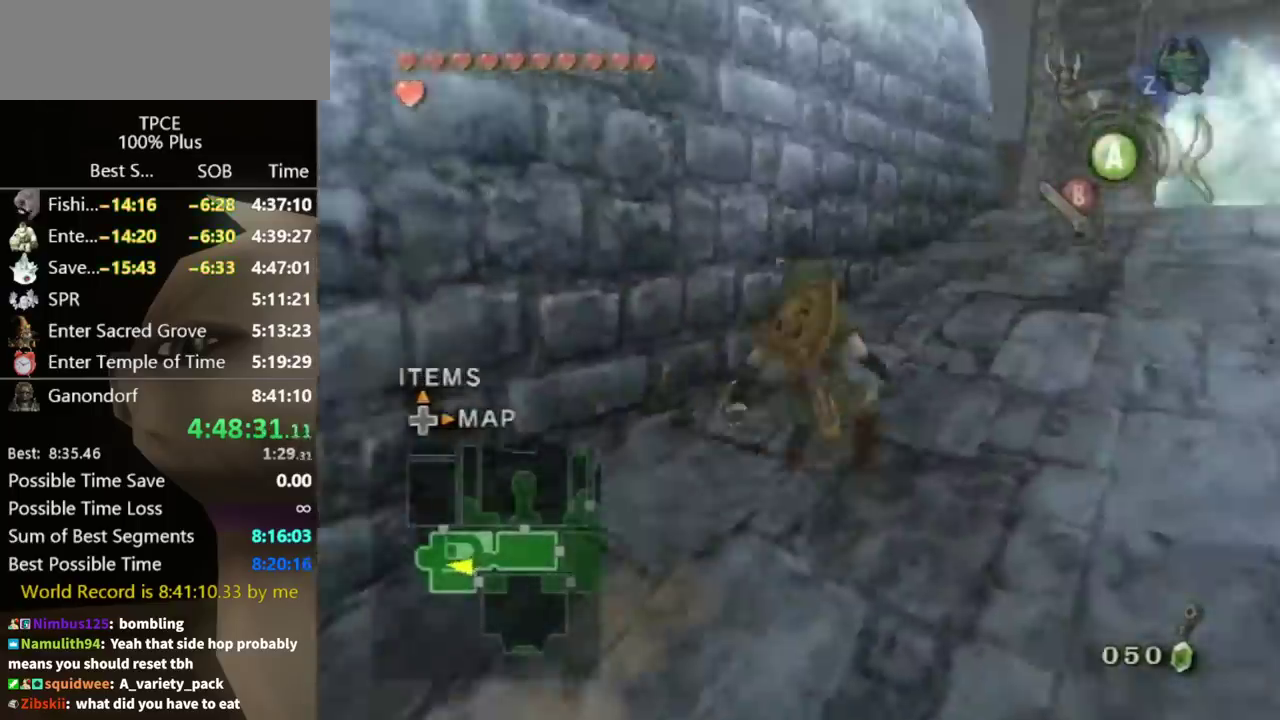
Gameplay with a controller (Nintendo layout); each line is a JSON object with the inputs held at the frame after it. "events" lists button and stick changes between this image and that frame as [ms after this image, input, new state], when the widget could be followed in between. Not read: B L3 R3.
{"buttons": [], "left_stick": "up", "right_stick": "center", "events": [[133, "A", "down"], [167, "A", "up"], [267, "right_stick", "left"], [433, "left_stick", "up"], [467, "right_stick", "center"]]}
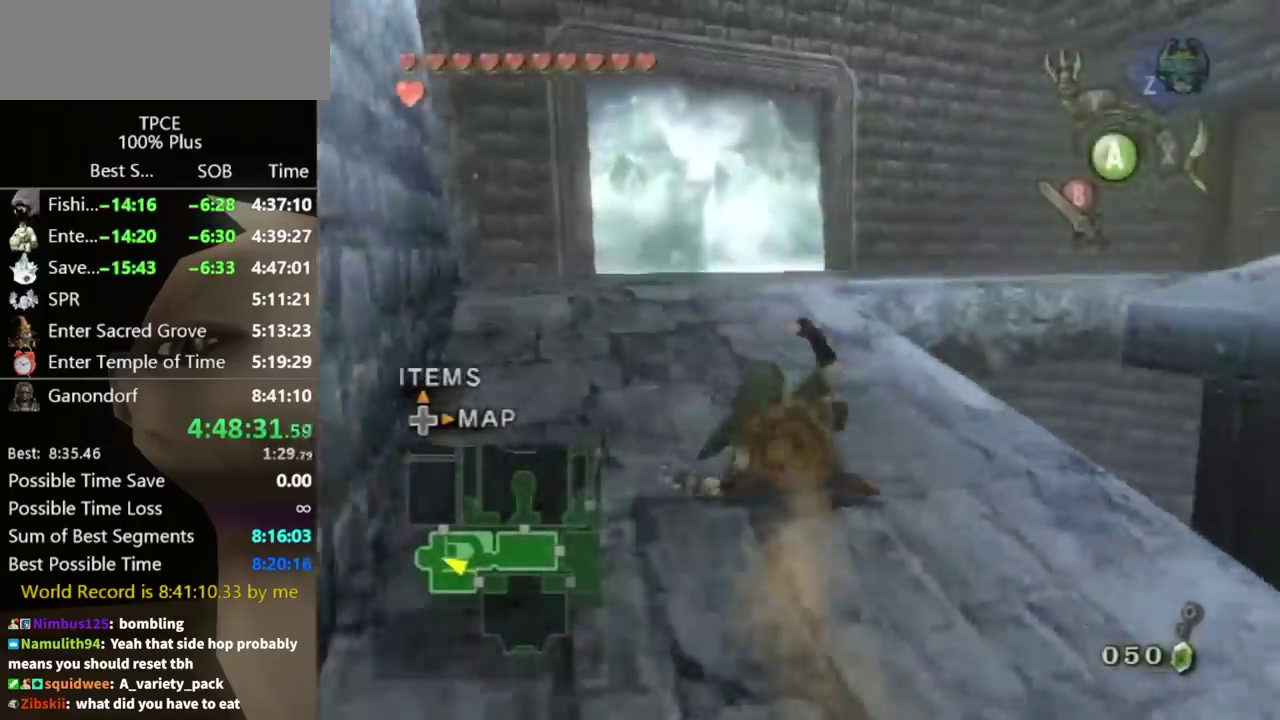
{"buttons": [], "left_stick": "up", "right_stick": "center", "events": [[267, "A", "down"], [333, "A", "up"], [400, "A", "down"], [433, "A", "up"]]}
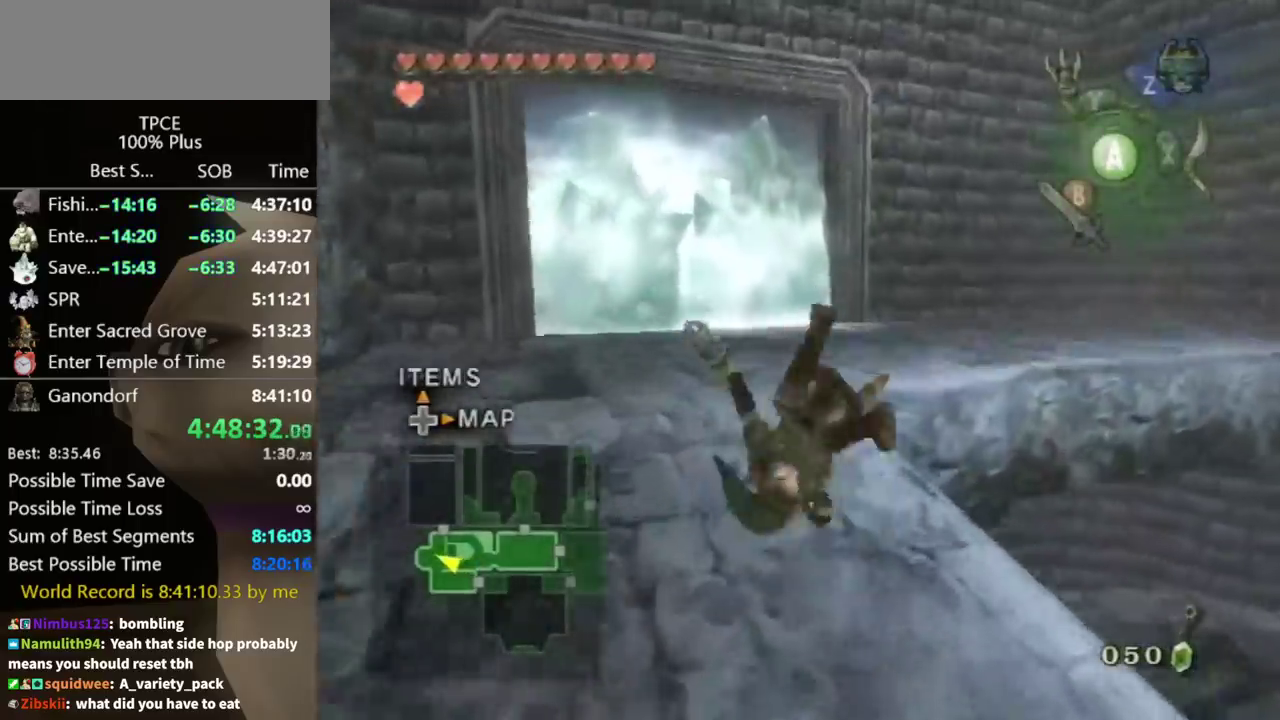
{"buttons": ["A"], "left_stick": "up-right", "right_stick": "center", "events": [[167, "left_stick", "up-right"], [467, "A", "down"]]}
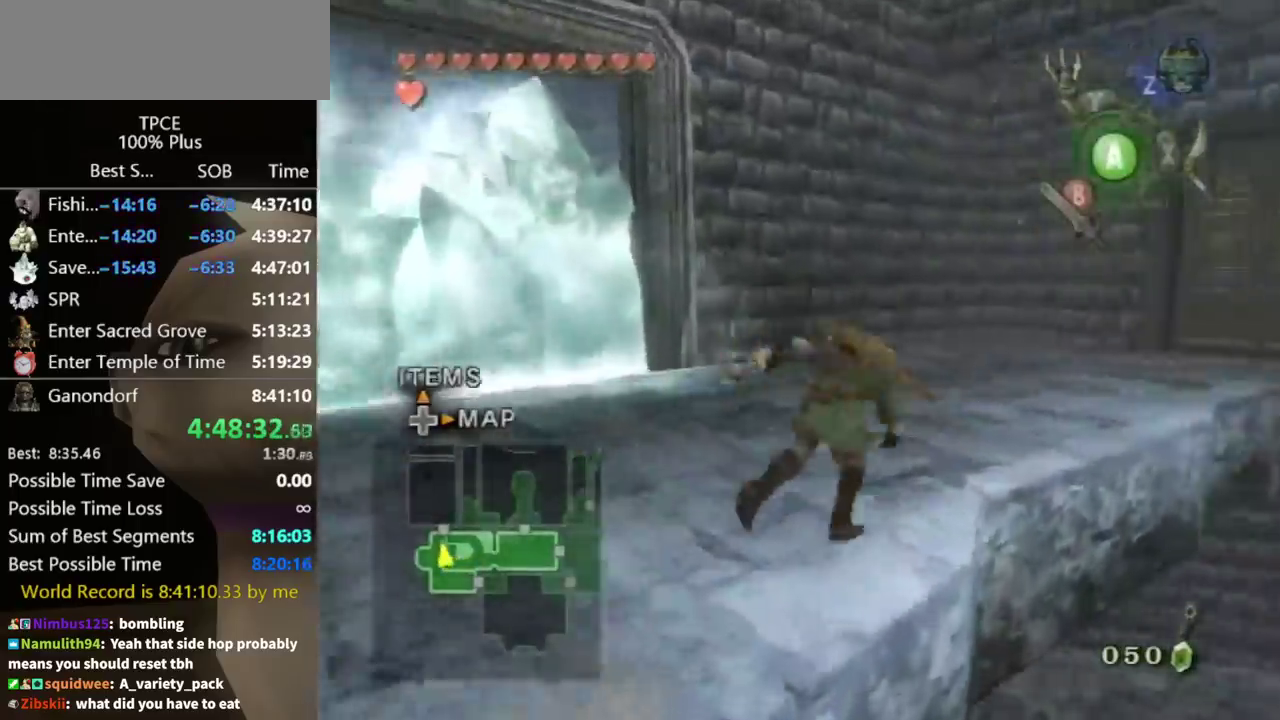
{"buttons": [], "left_stick": "up", "right_stick": "center", "events": [[33, "A", "up"], [133, "right_stick", "left"], [233, "left_stick", "up"], [300, "right_stick", "center"]]}
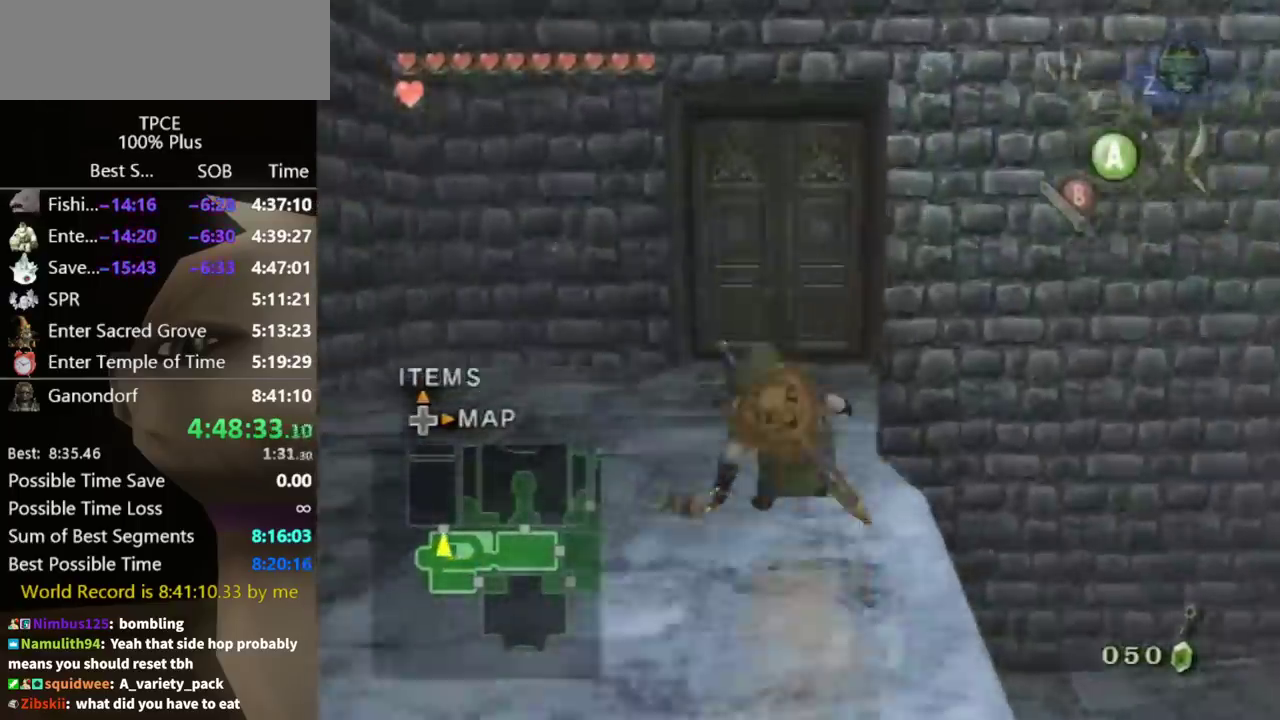
{"buttons": [], "left_stick": "up", "right_stick": "center", "events": [[100, "A", "down"], [200, "A", "up"]]}
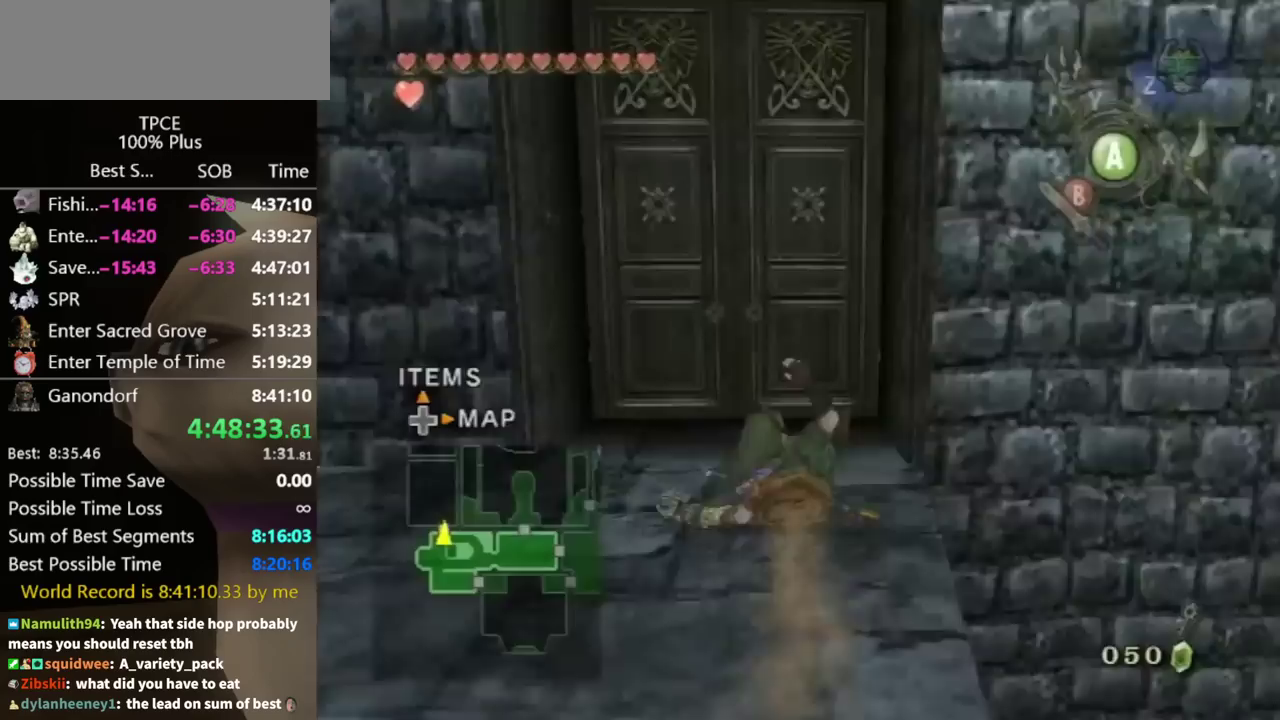
{"buttons": [], "left_stick": "center", "right_stick": "center", "events": [[200, "left_stick", "center"], [267, "A", "down"], [300, "A", "up"], [367, "A", "down"], [433, "A", "up"]]}
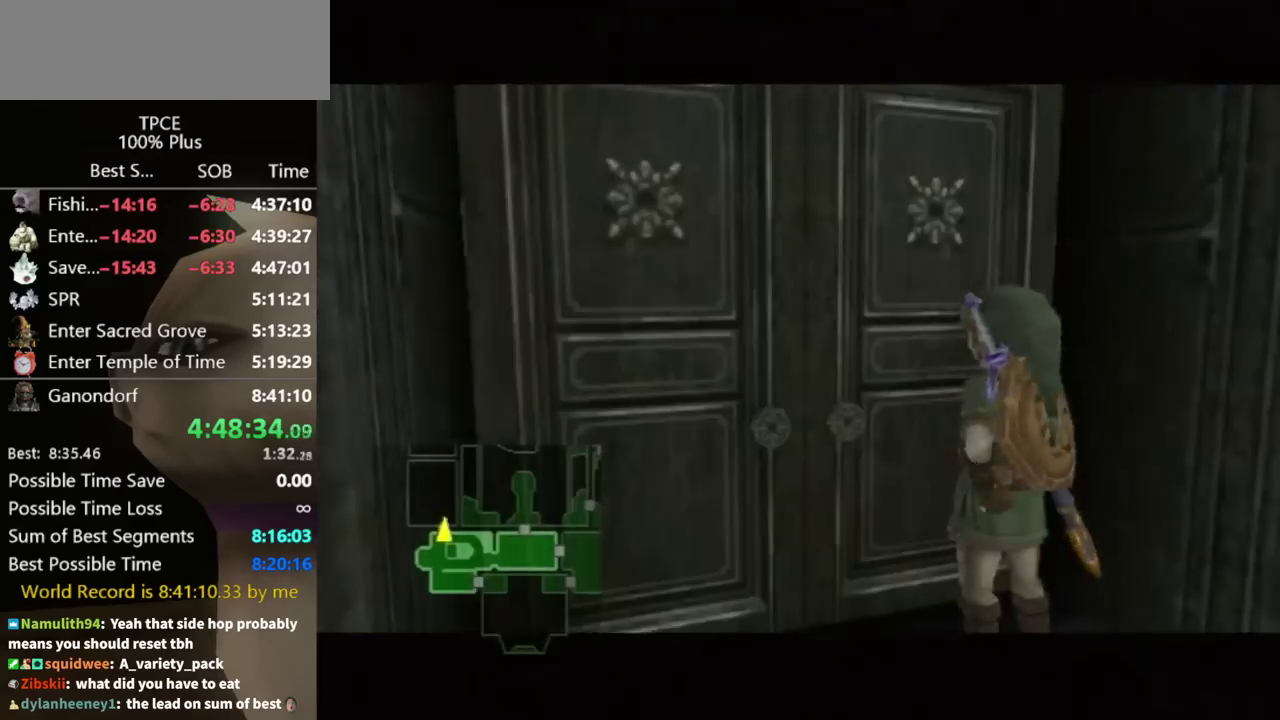
{"buttons": [], "left_stick": "center", "right_stick": "center", "events": []}
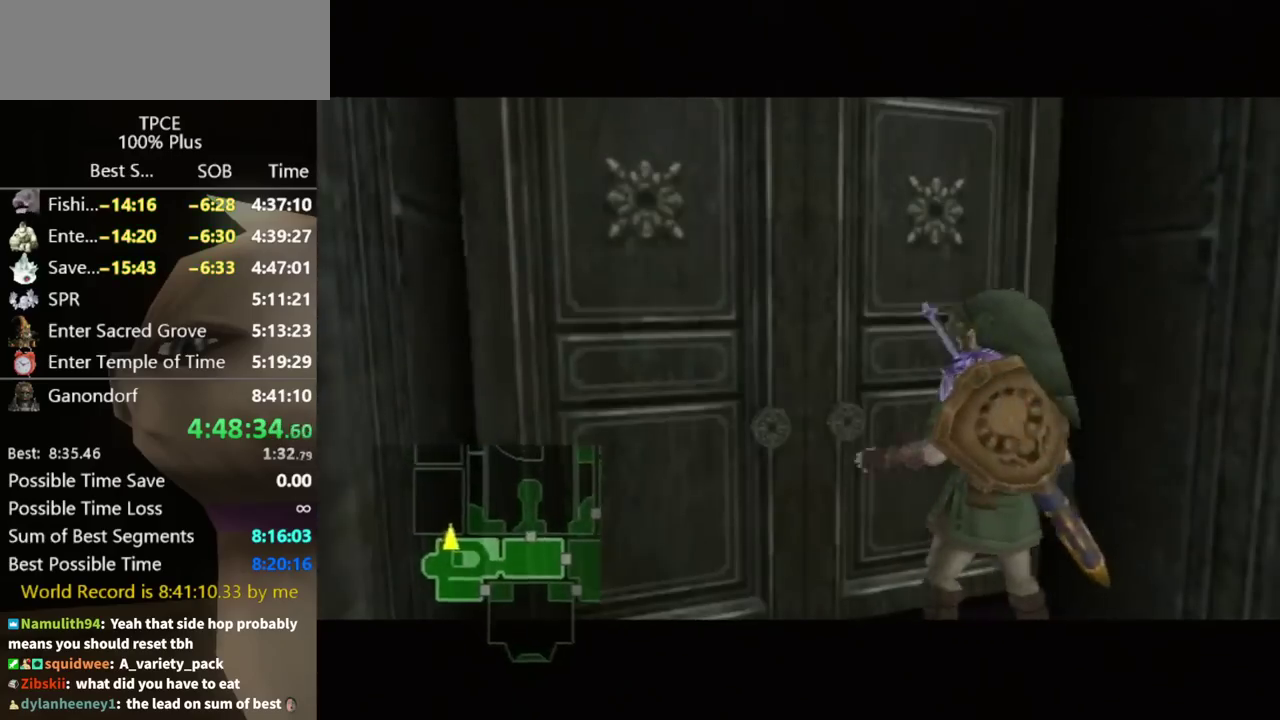
{"buttons": ["R1"], "left_stick": "center", "right_stick": "center", "events": [[433, "R1", "down"]]}
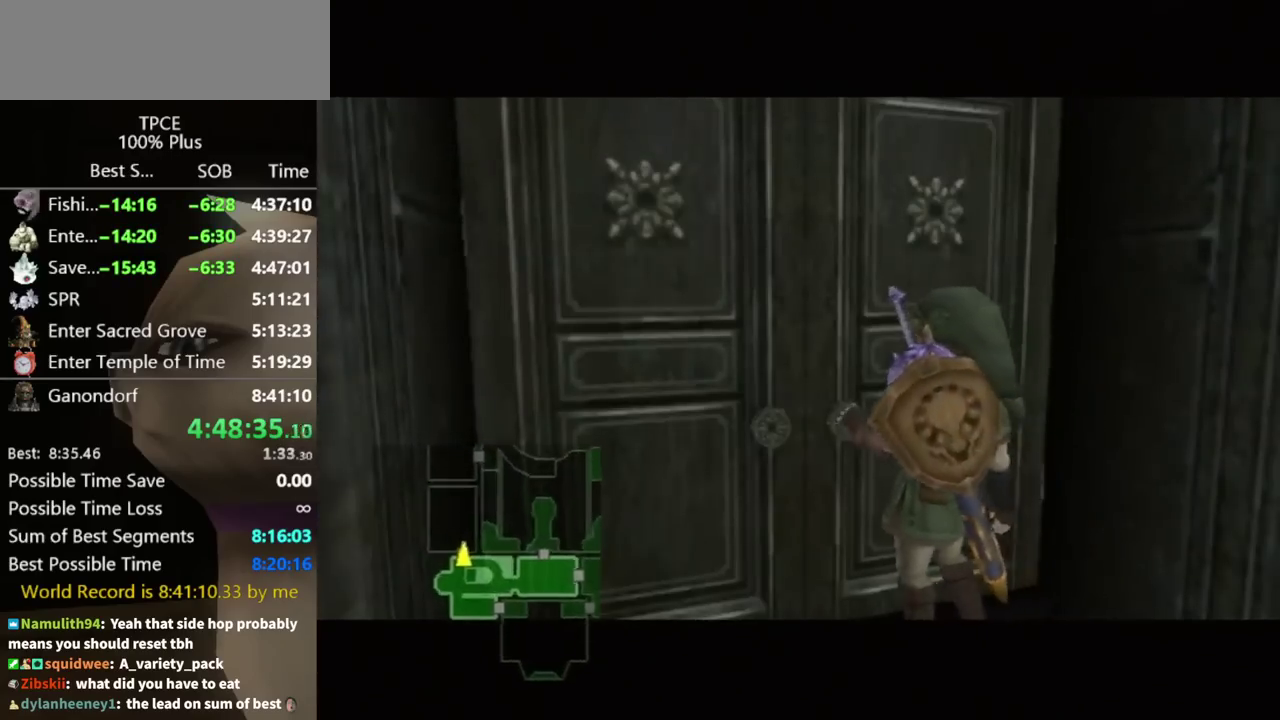
{"buttons": ["R1"], "left_stick": "center", "right_stick": "center", "events": []}
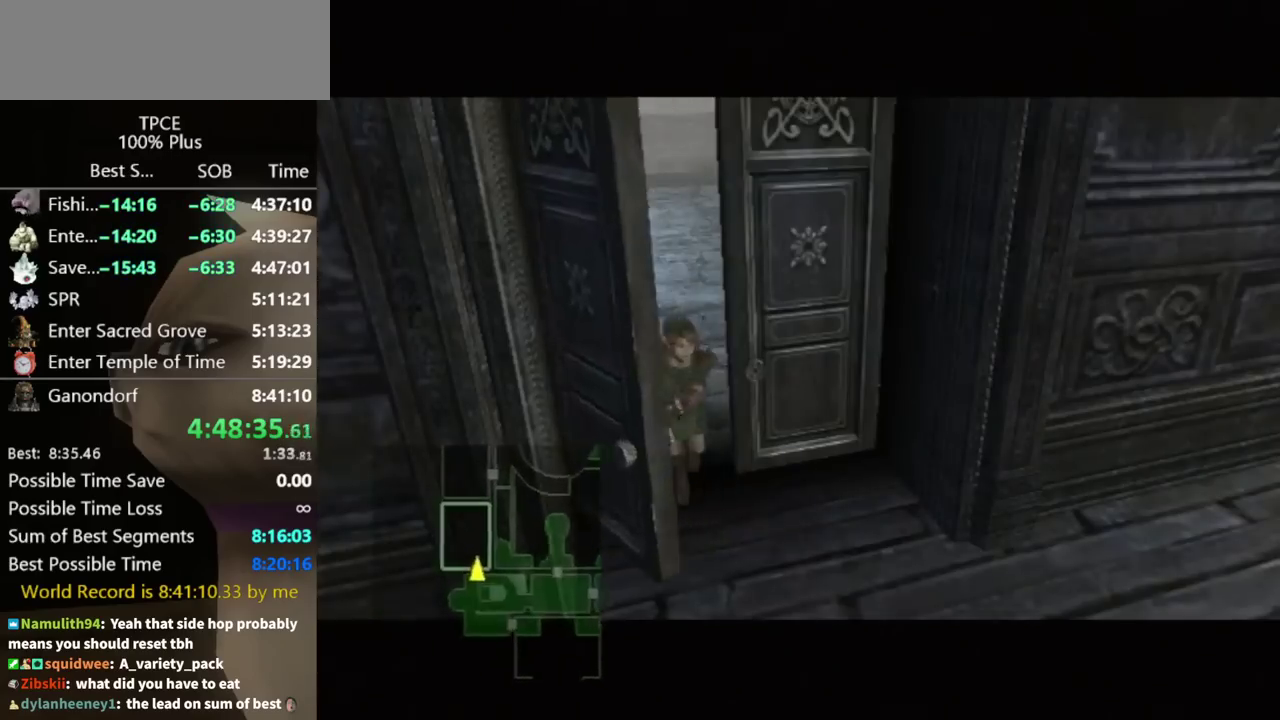
{"buttons": ["R1"], "left_stick": "center", "right_stick": "center", "events": []}
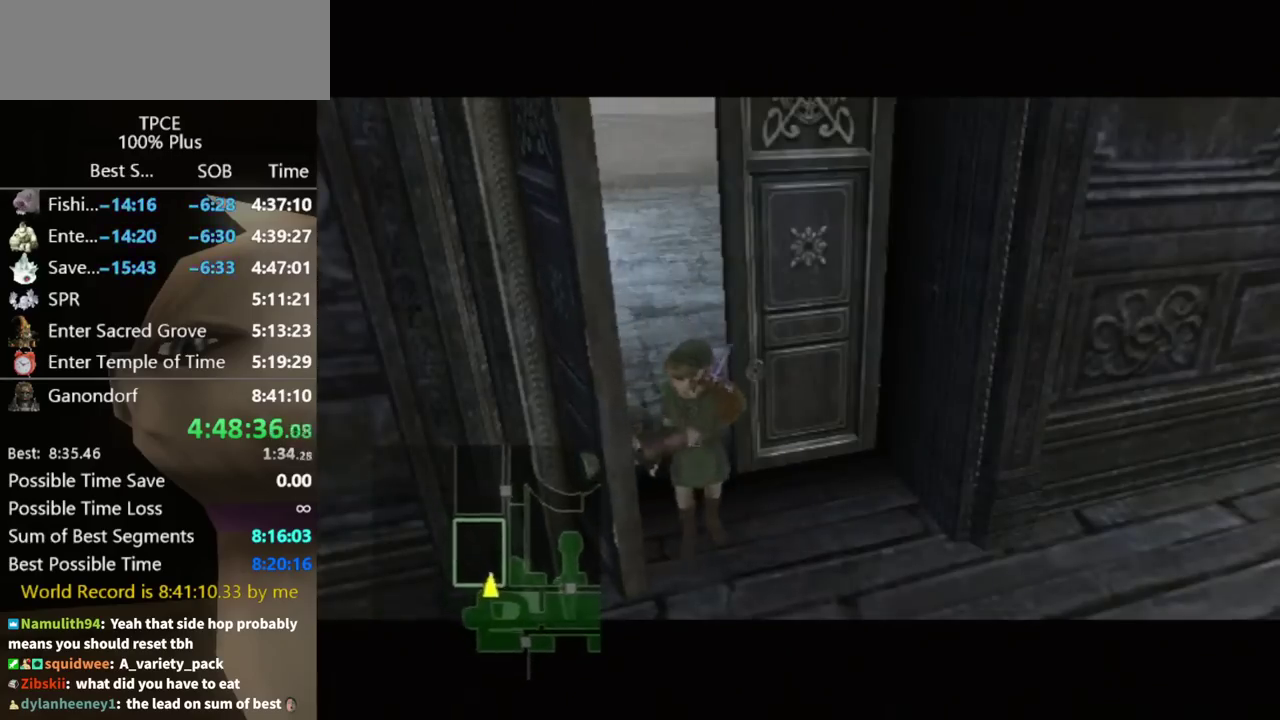
{"buttons": [], "left_stick": "center", "right_stick": "center", "events": [[233, "R1", "up"]]}
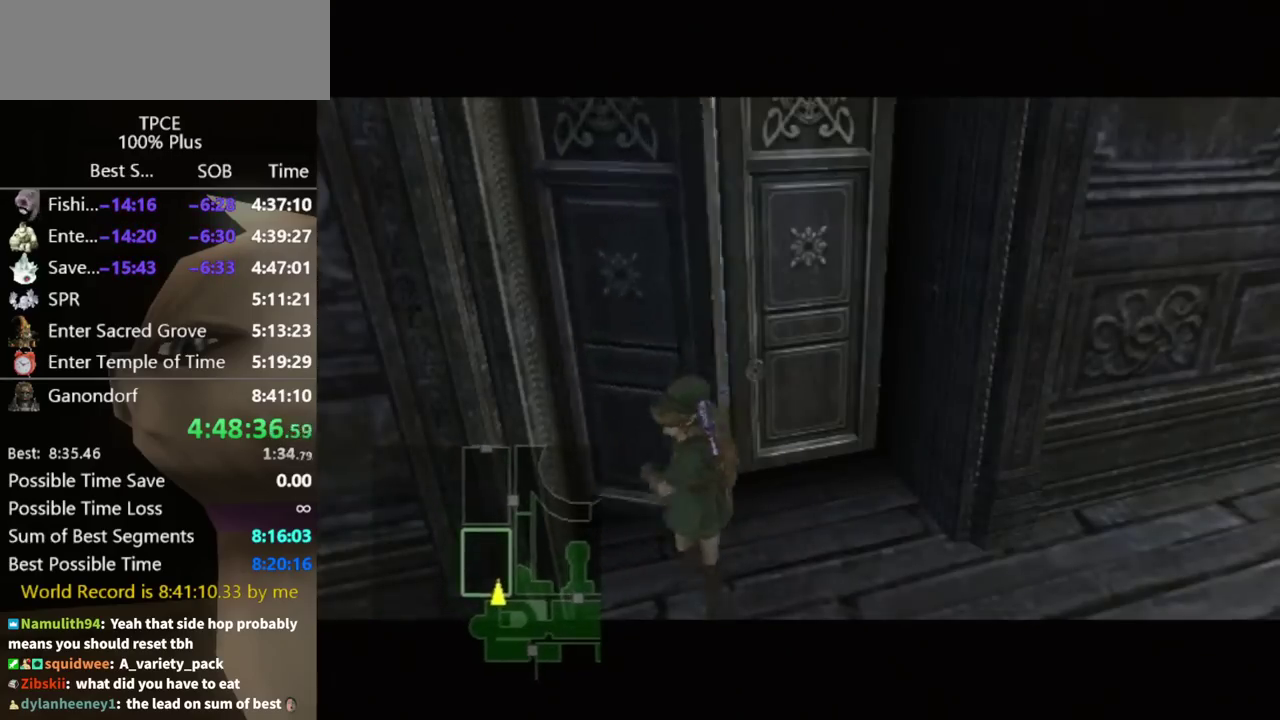
{"buttons": [], "left_stick": "center", "right_stick": "center", "events": []}
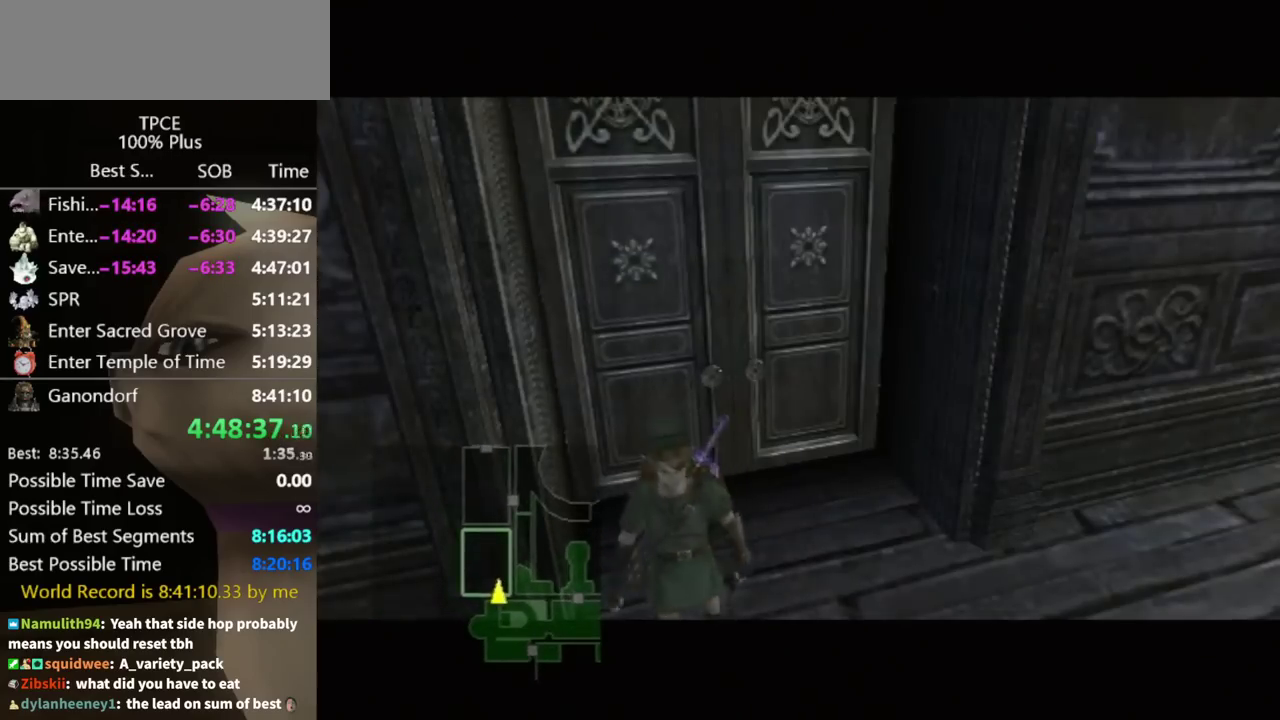
{"buttons": [], "left_stick": "center", "right_stick": "center", "events": []}
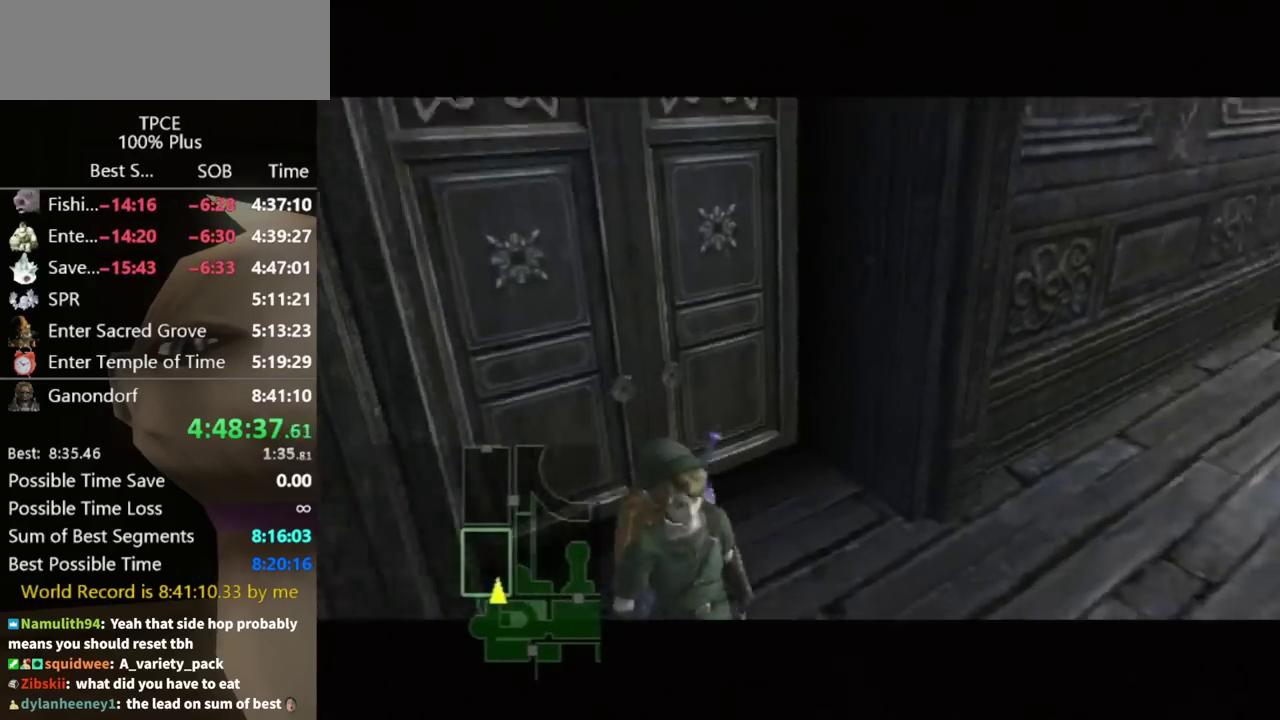
{"buttons": [], "left_stick": "up", "right_stick": "center", "events": [[133, "left_stick", "up"]]}
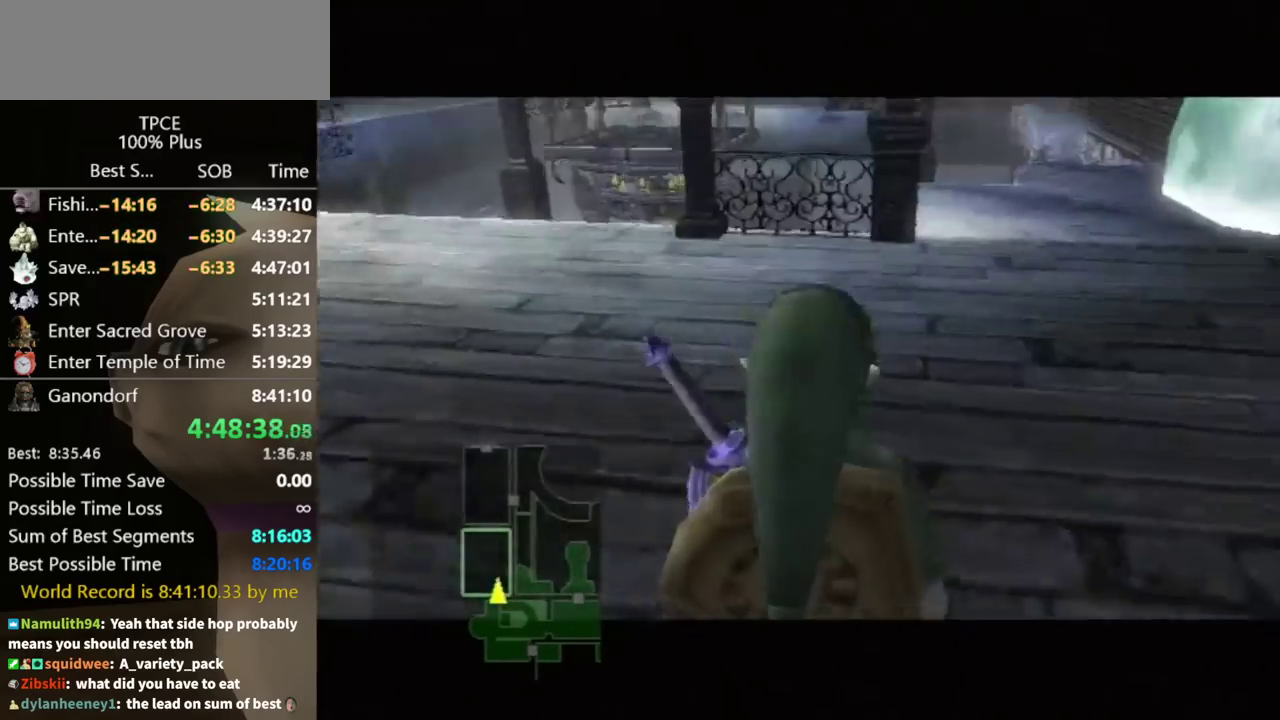
{"buttons": [], "left_stick": "up-right", "right_stick": "center"}
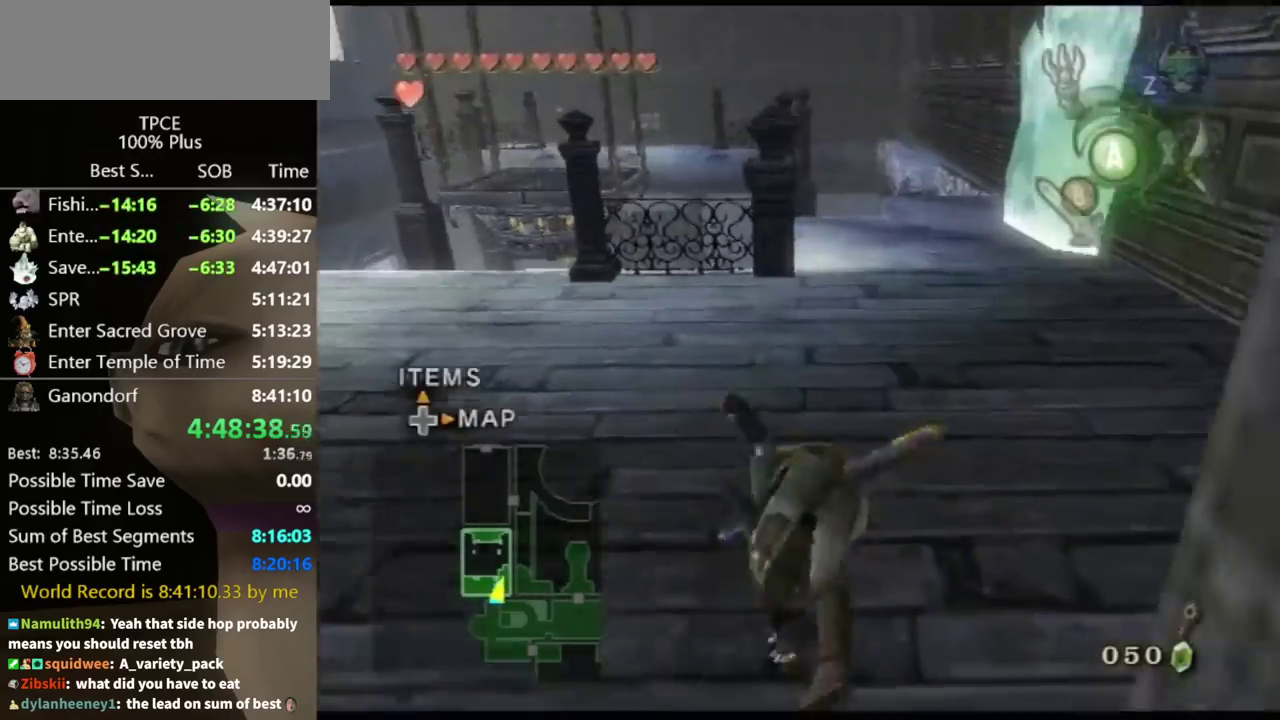
{"buttons": ["A"], "left_stick": "up", "right_stick": "center"}
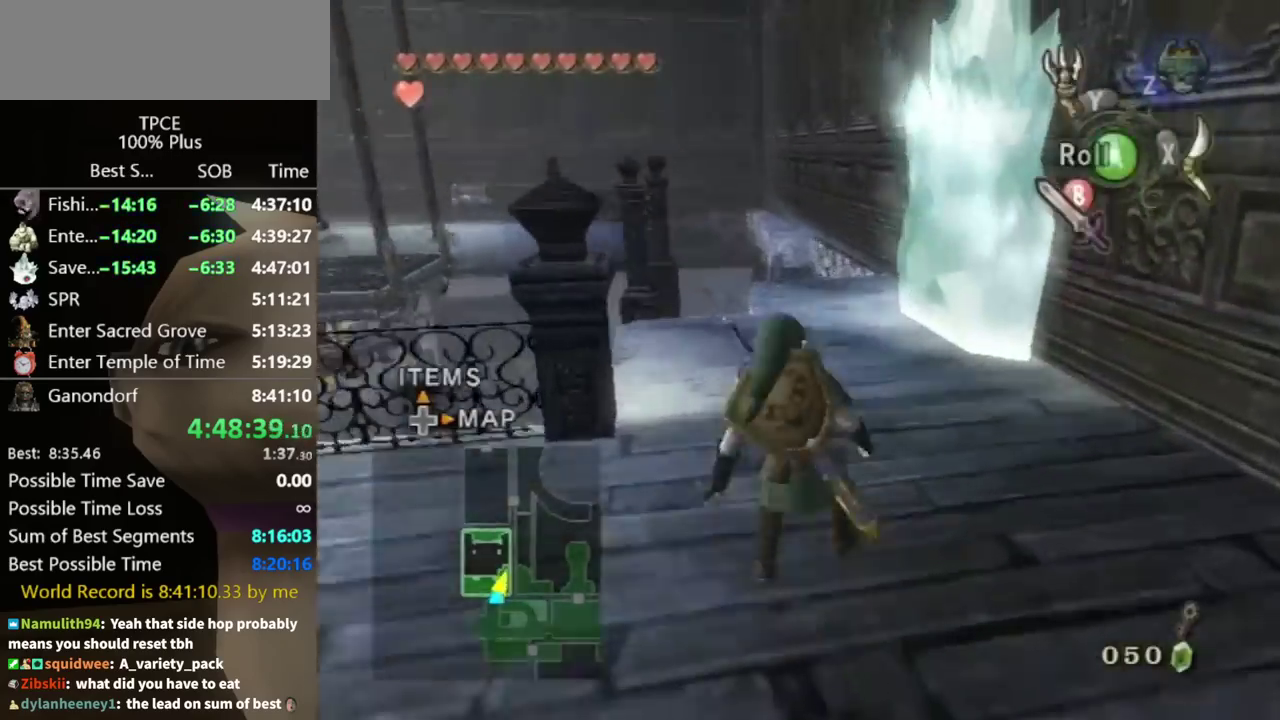
{"buttons": [], "left_stick": "up", "right_stick": "center", "events": [[33, "A", "up"], [100, "A", "down"], [133, "A", "up"], [200, "A", "down"], [267, "A", "up"]]}
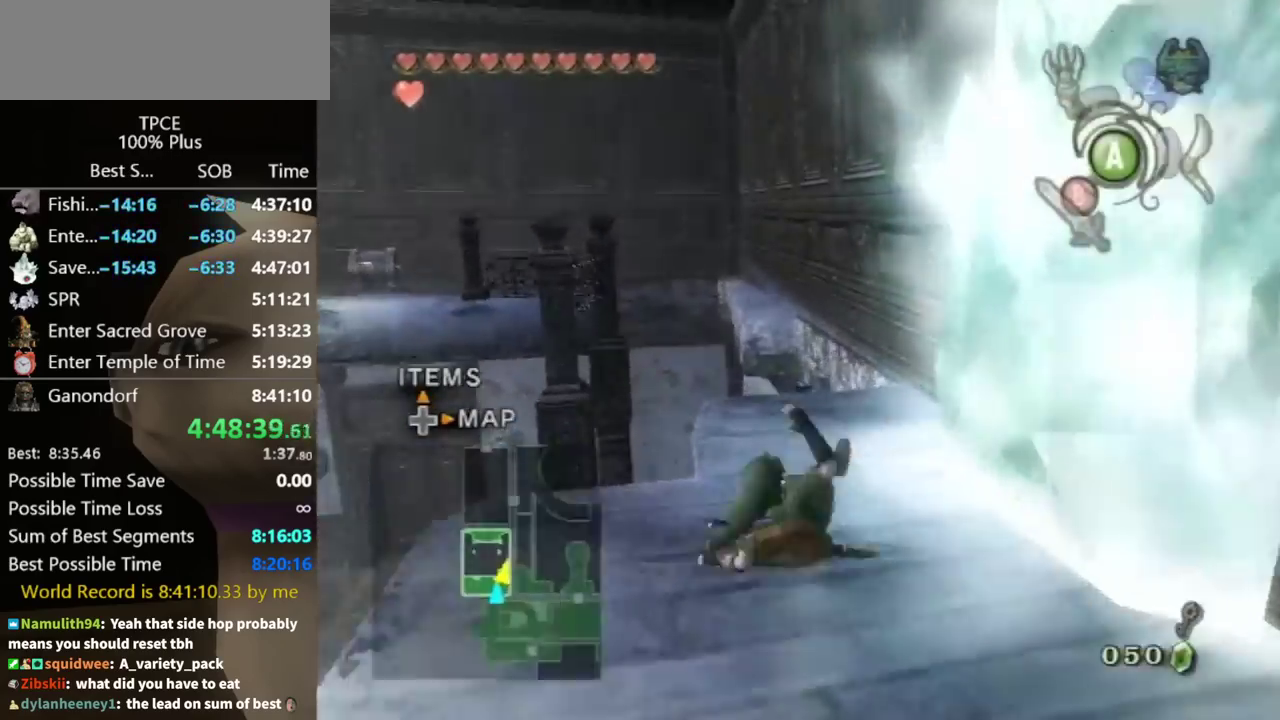
{"buttons": [], "left_stick": "center", "right_stick": "center", "events": [[267, "left_stick", "up-left"], [500, "left_stick", "center"]]}
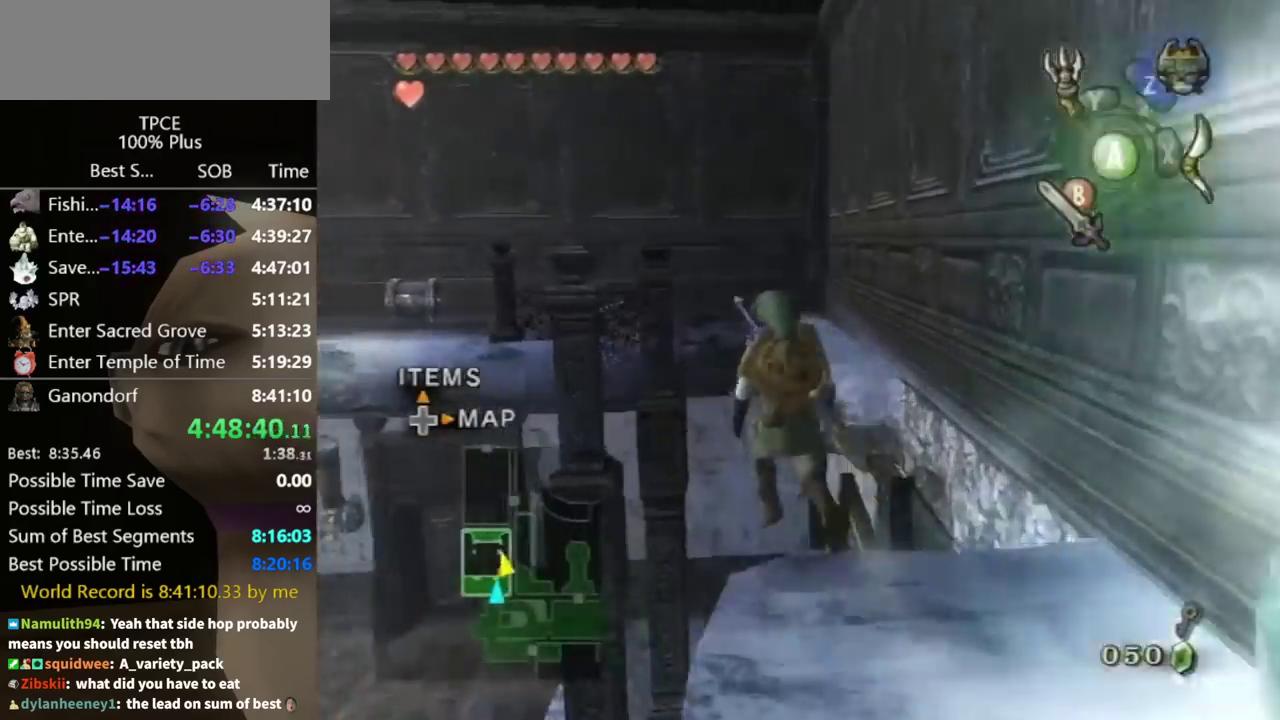
{"buttons": ["X"], "left_stick": "down-left", "right_stick": "center", "events": [[33, "right_stick", "up"], [100, "X", "down"], [100, "right_stick", "center"], [400, "left_stick", "down-left"]]}
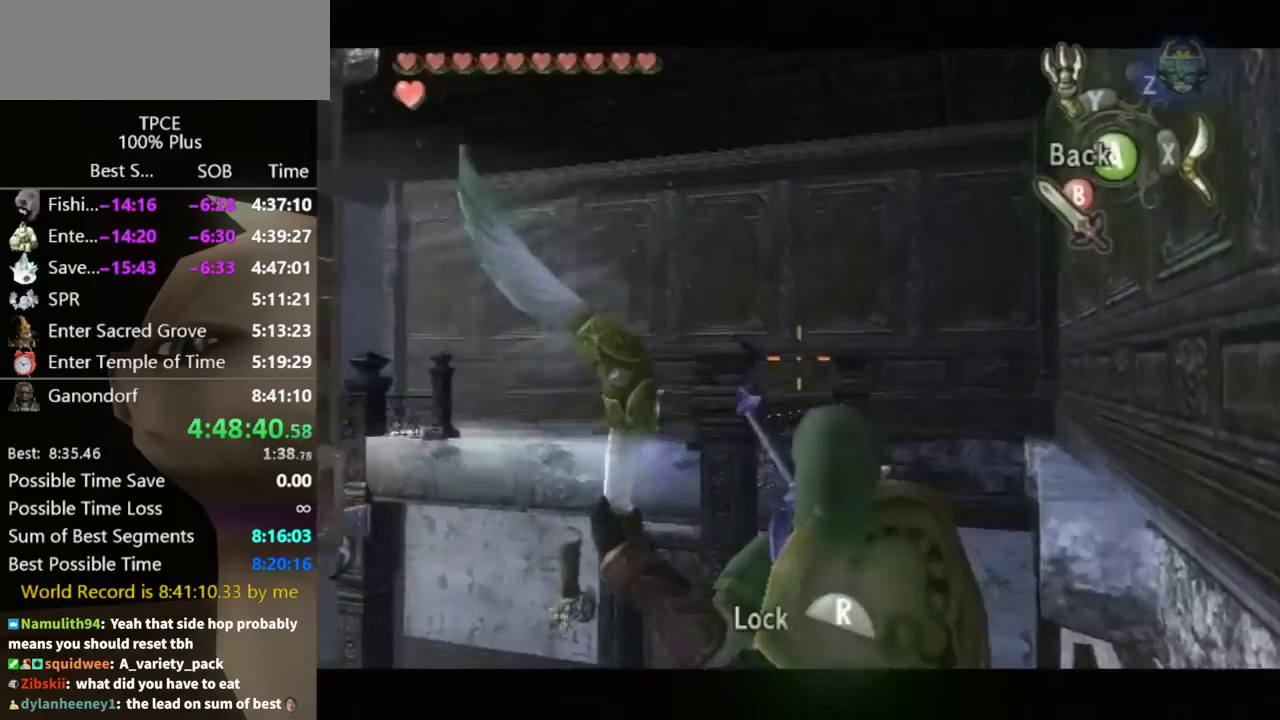
{"buttons": ["X"], "left_stick": "down-left", "right_stick": "center"}
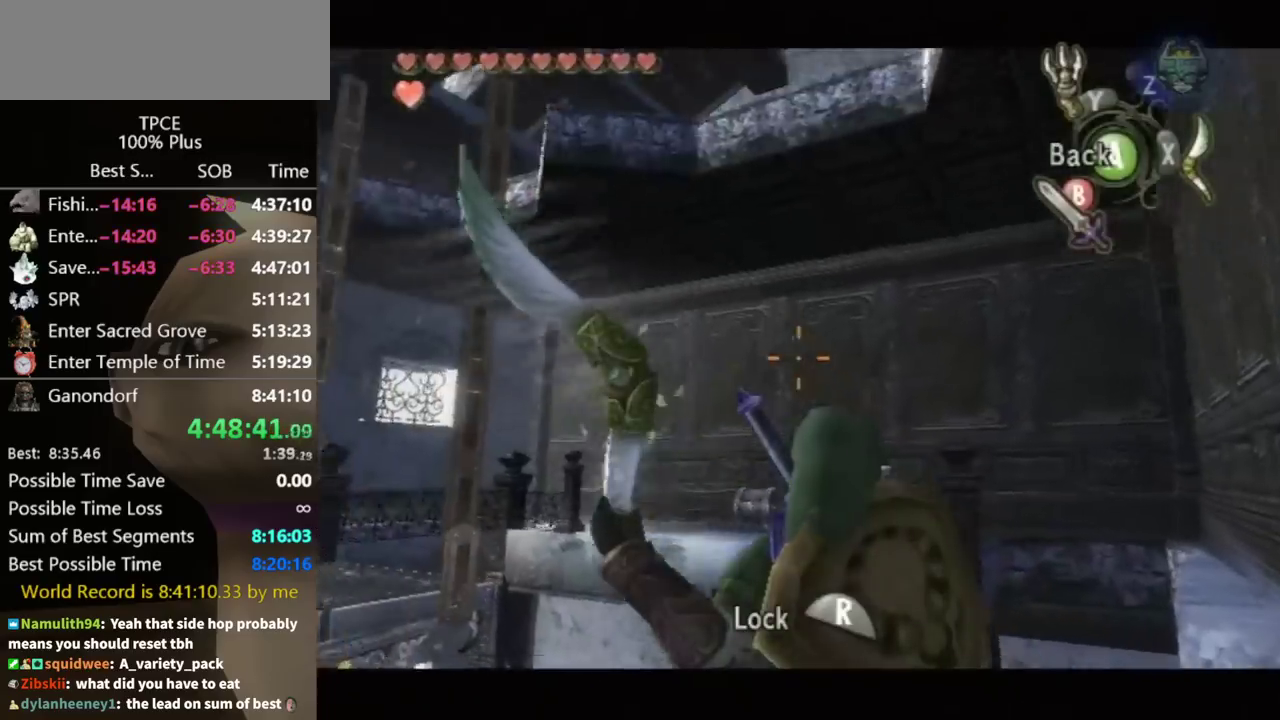
{"buttons": ["X"], "left_stick": "center", "right_stick": "center", "events": [[433, "left_stick", "center"]]}
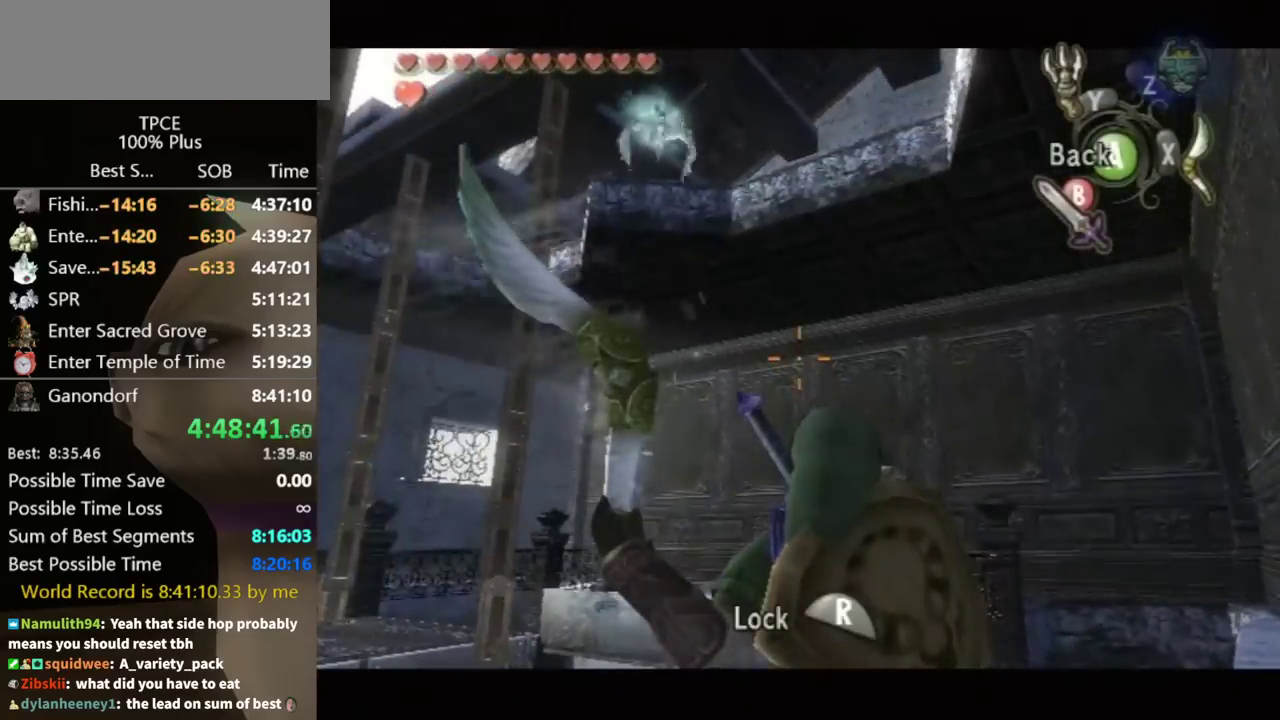
{"buttons": ["X"], "left_stick": "center", "right_stick": "center", "events": [[200, "left_stick", "right"], [367, "left_stick", "center"]]}
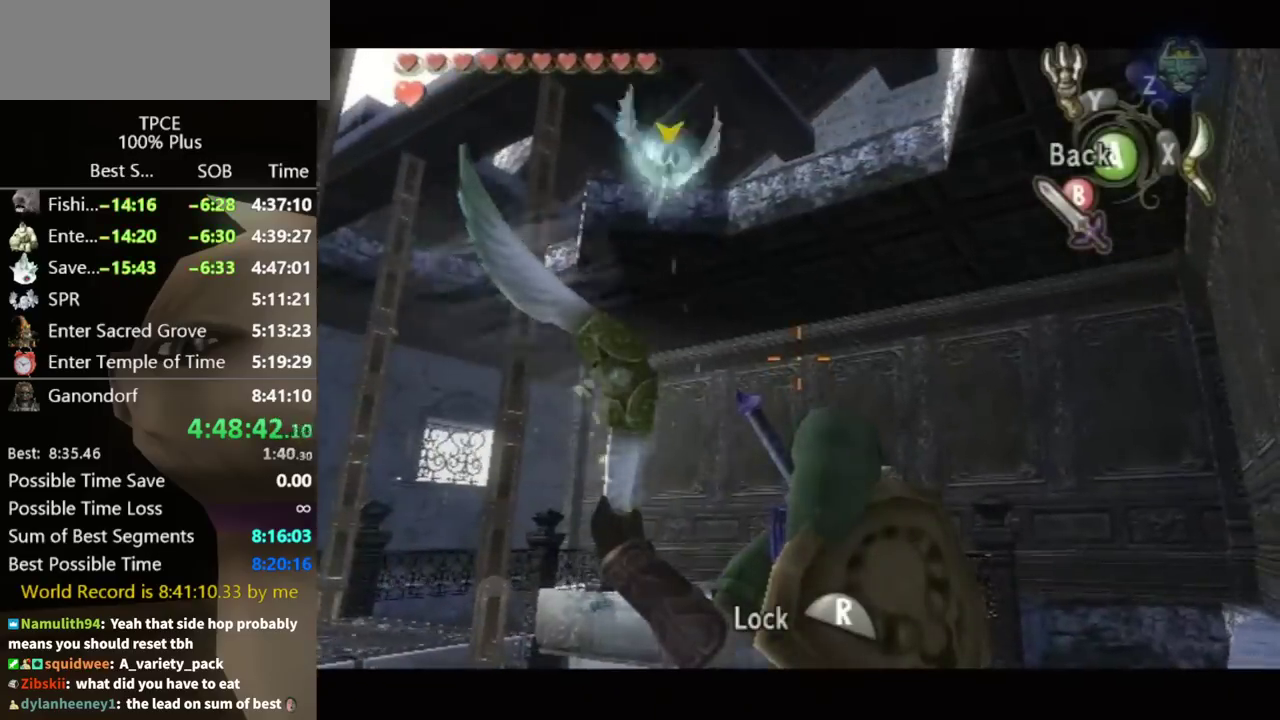
{"buttons": ["X"], "left_stick": "center", "right_stick": "center", "events": [[67, "left_stick", "up-right"], [300, "left_stick", "center"]]}
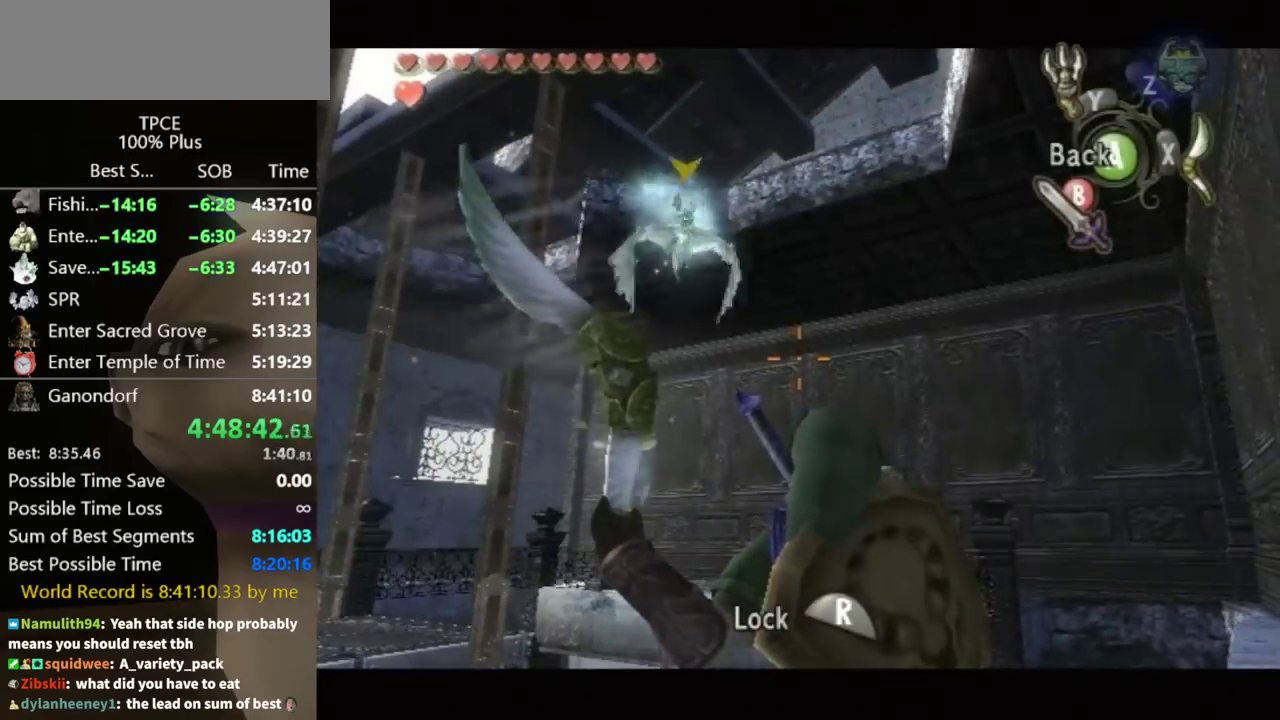
{"buttons": ["X"], "left_stick": "center", "right_stick": "center", "events": [[333, "R1", "down"], [467, "R1", "up"]]}
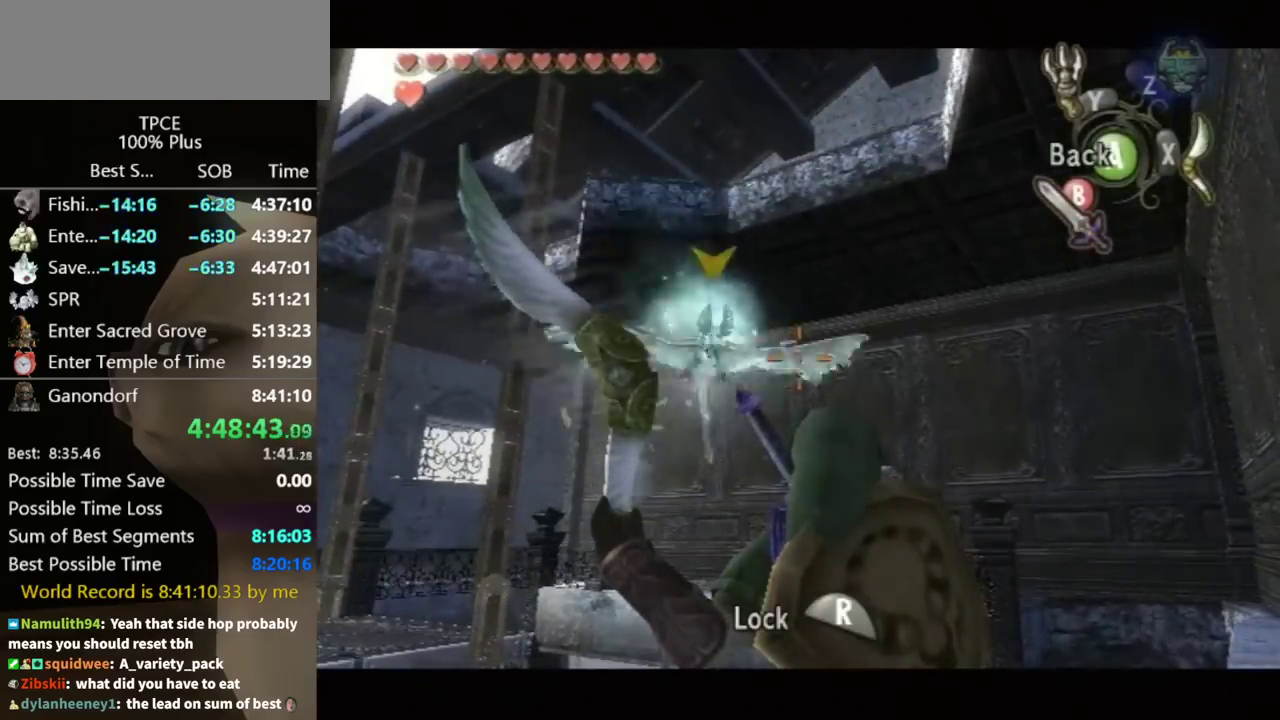
{"buttons": ["X", "R1"], "left_stick": "center", "right_stick": "center", "events": [[233, "R1", "down"], [400, "R1", "up"], [467, "R1", "down"]]}
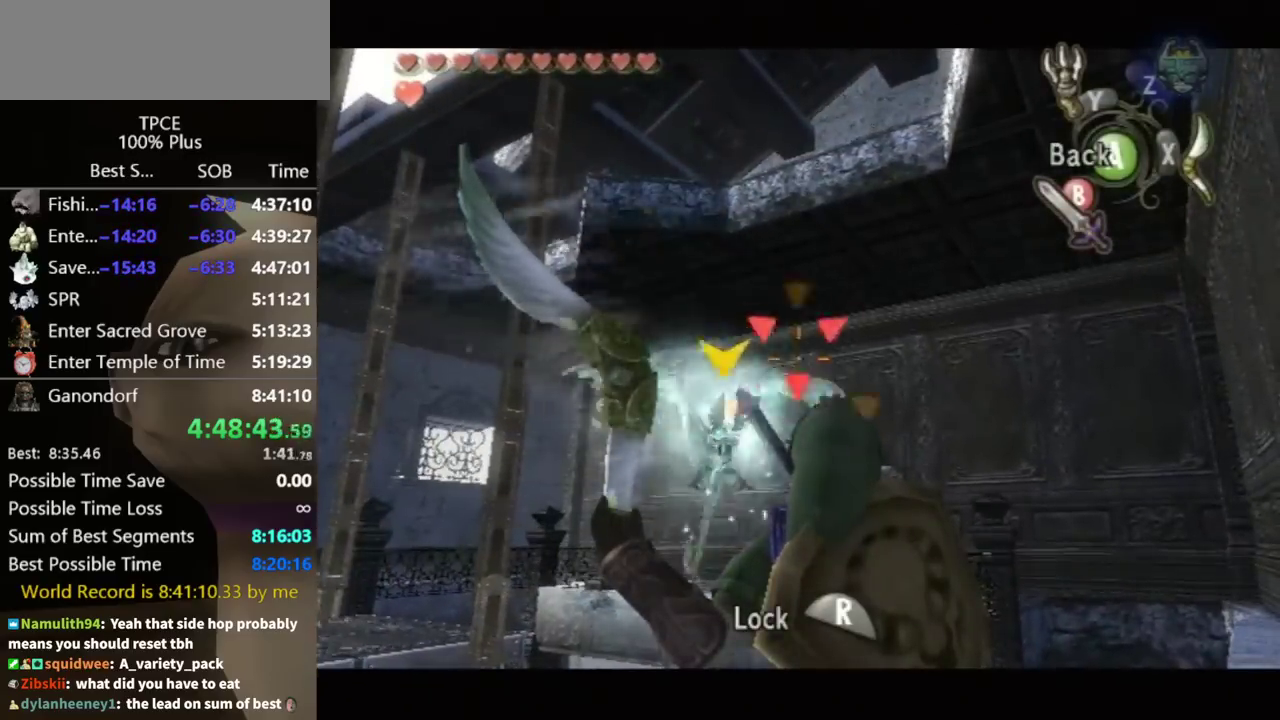
{"buttons": [], "left_stick": "center", "right_stick": "center", "events": [[333, "R1", "up"], [367, "X", "up"]]}
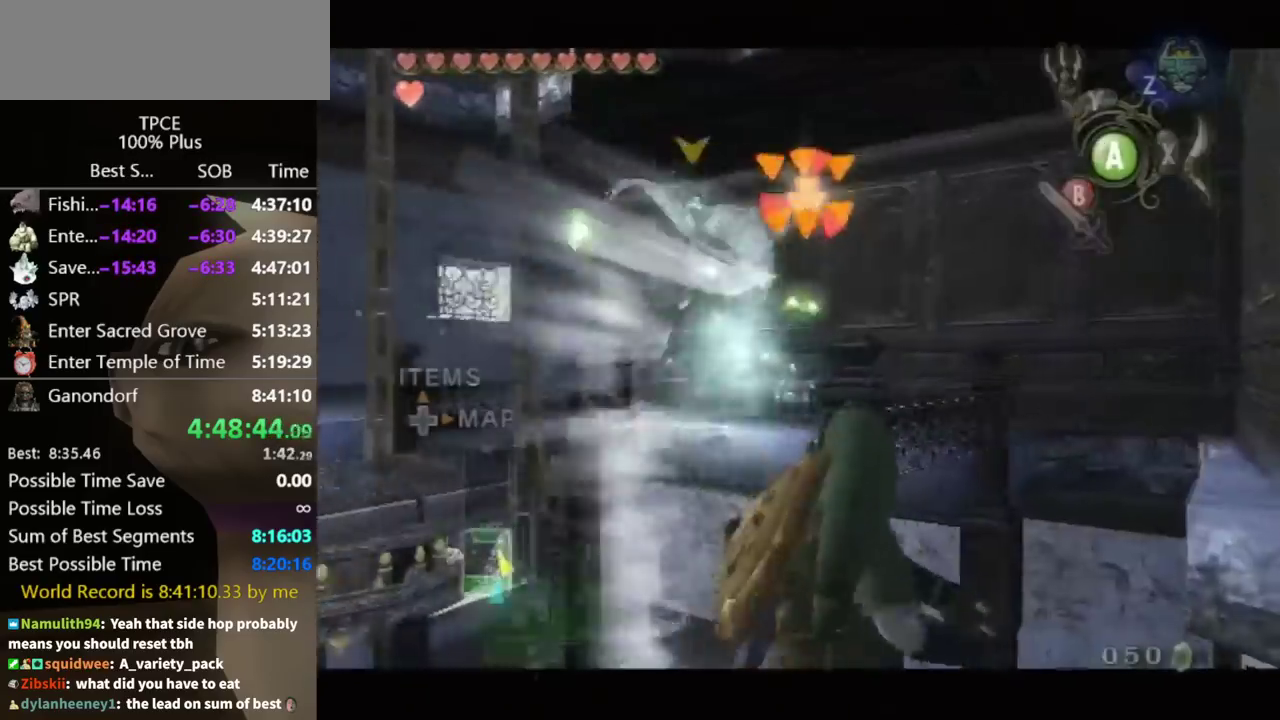
{"buttons": [], "left_stick": "center", "right_stick": "center", "events": []}
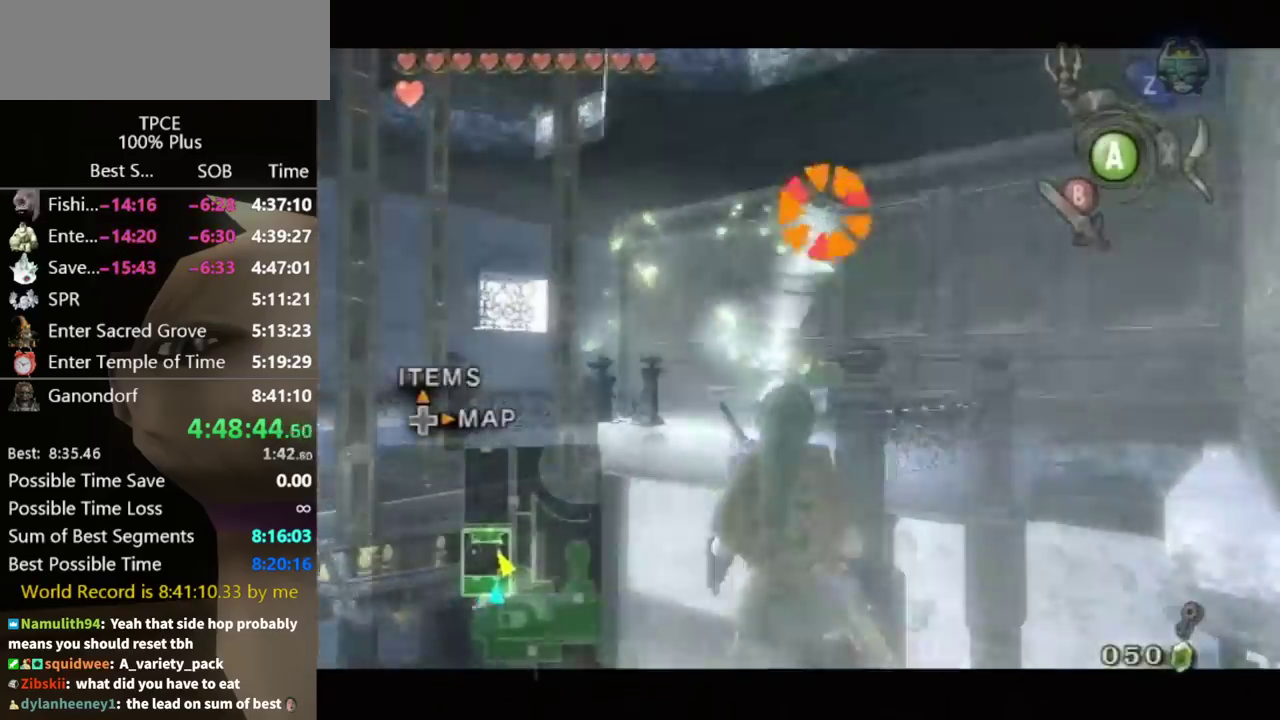
{"buttons": [], "left_stick": "center", "right_stick": "center", "events": []}
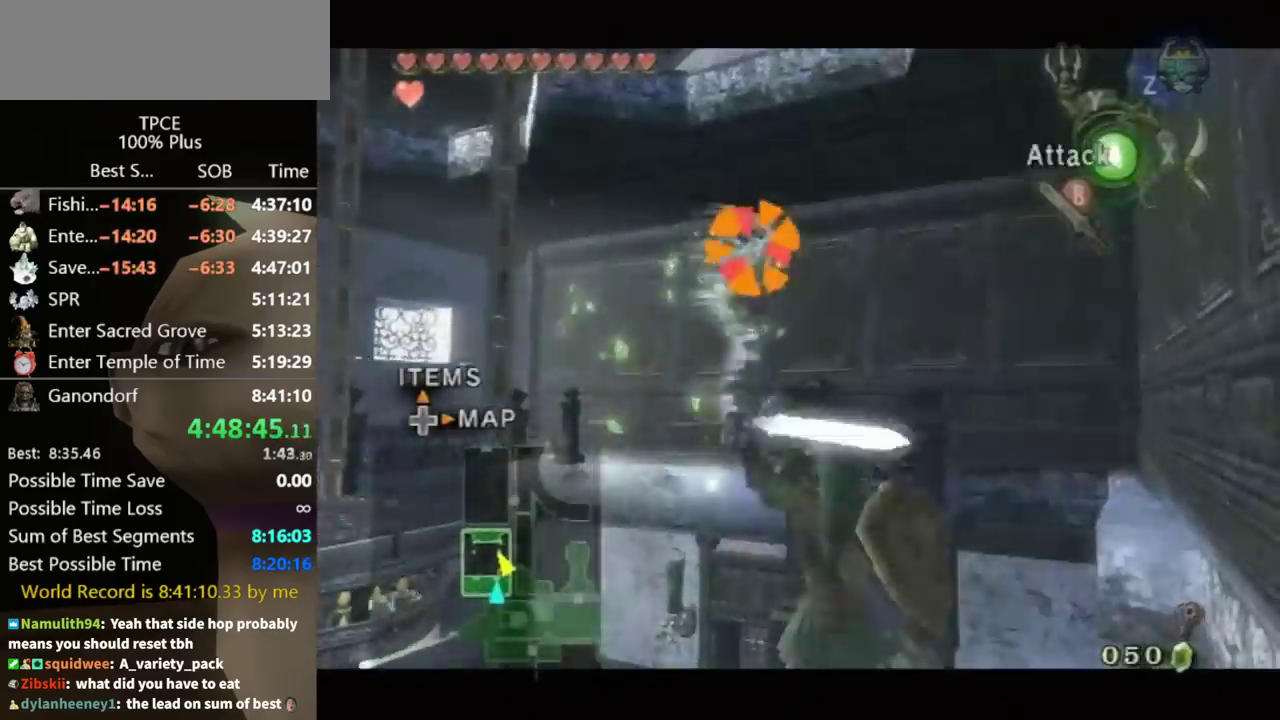
{"buttons": [], "left_stick": "center", "right_stick": "center", "events": [[67, "A", "down"], [133, "A", "up"]]}
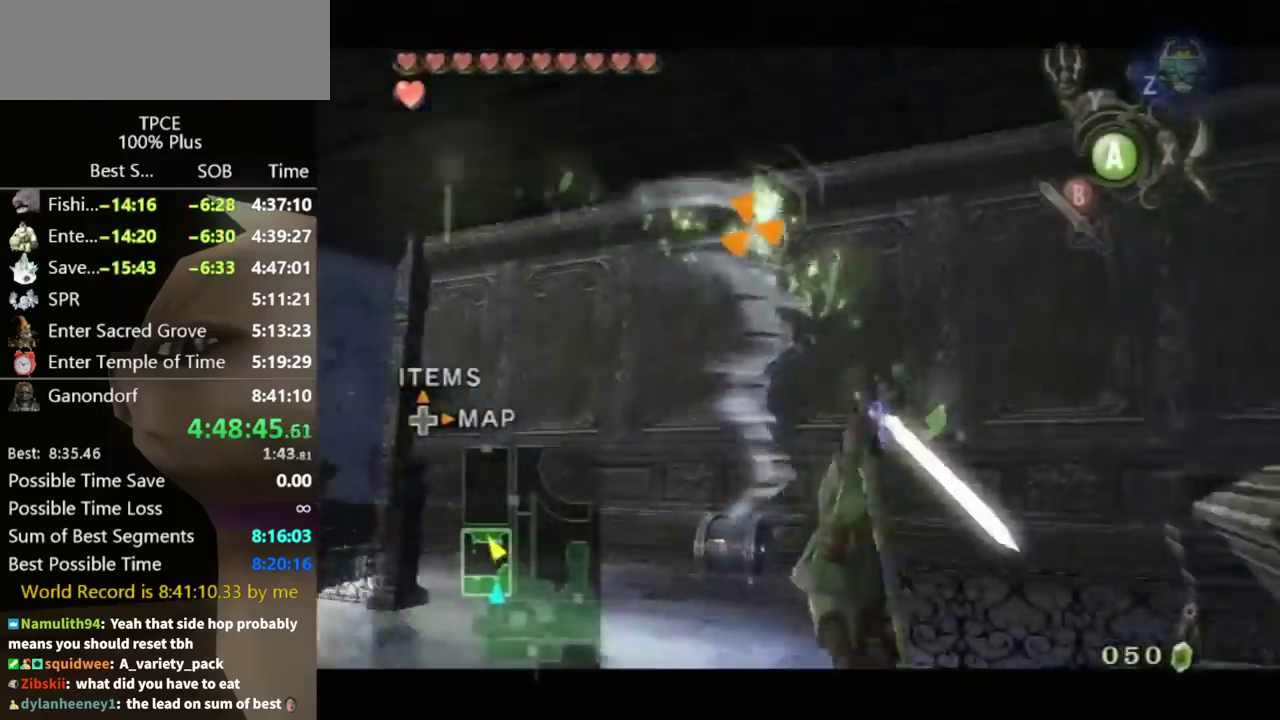
{"buttons": [], "left_stick": "up-left", "right_stick": "center", "events": [[167, "left_stick", "up"], [500, "left_stick", "up-left"]]}